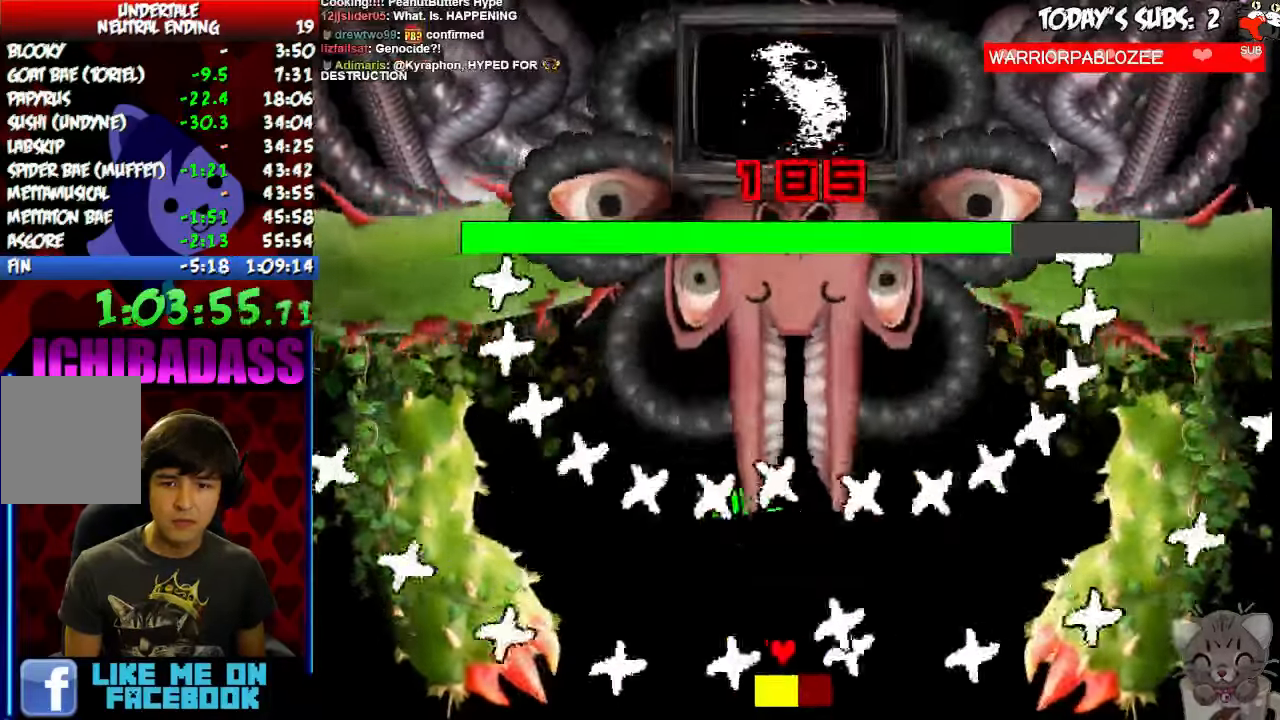
Gameplay with keyboard; each line is a JSON object with the keys held at the frame after it. "events" lists presses ("down") and releases ("up") of "c", "down", "escape", "left", "return", "right", "shift", "up", "x" and "z" between this image and that frame as [ms after this image, input, new state], when the widget could be followed in between. No other keys are recorded. Mouse input is not recorded.
{"keys": ["left", "z"], "events": [[67, "right", "down"], [67, "z", "down"], [100, "left", "up"], [167, "left", "down"], [167, "z", "up"], [200, "right", "up"], [234, "z", "down"], [333, "right", "down"], [333, "z", "up"], [367, "left", "up"], [433, "left", "down"], [433, "right", "up"], [433, "z", "down"]]}
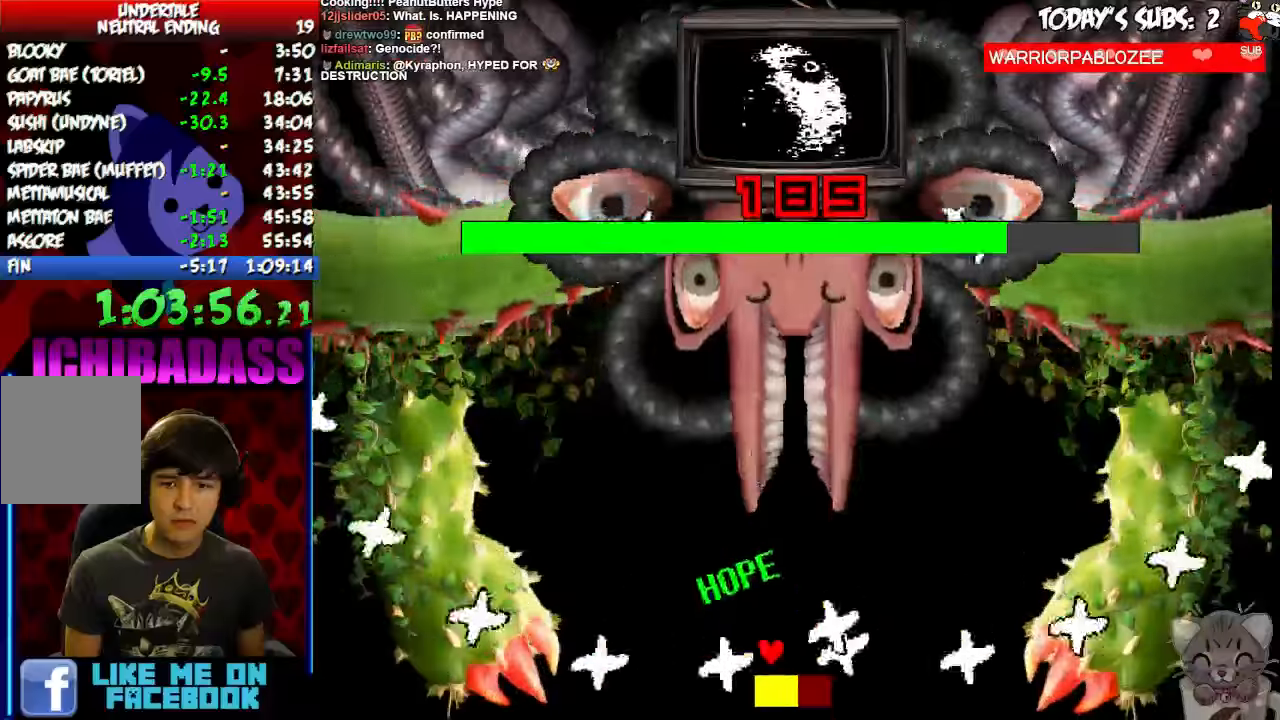
{"keys": ["right", "z"], "events": [[33, "z", "up"], [100, "z", "down"], [200, "z", "up"], [300, "z", "down"], [333, "left", "up"], [333, "right", "down"], [400, "z", "up"], [500, "z", "down"]]}
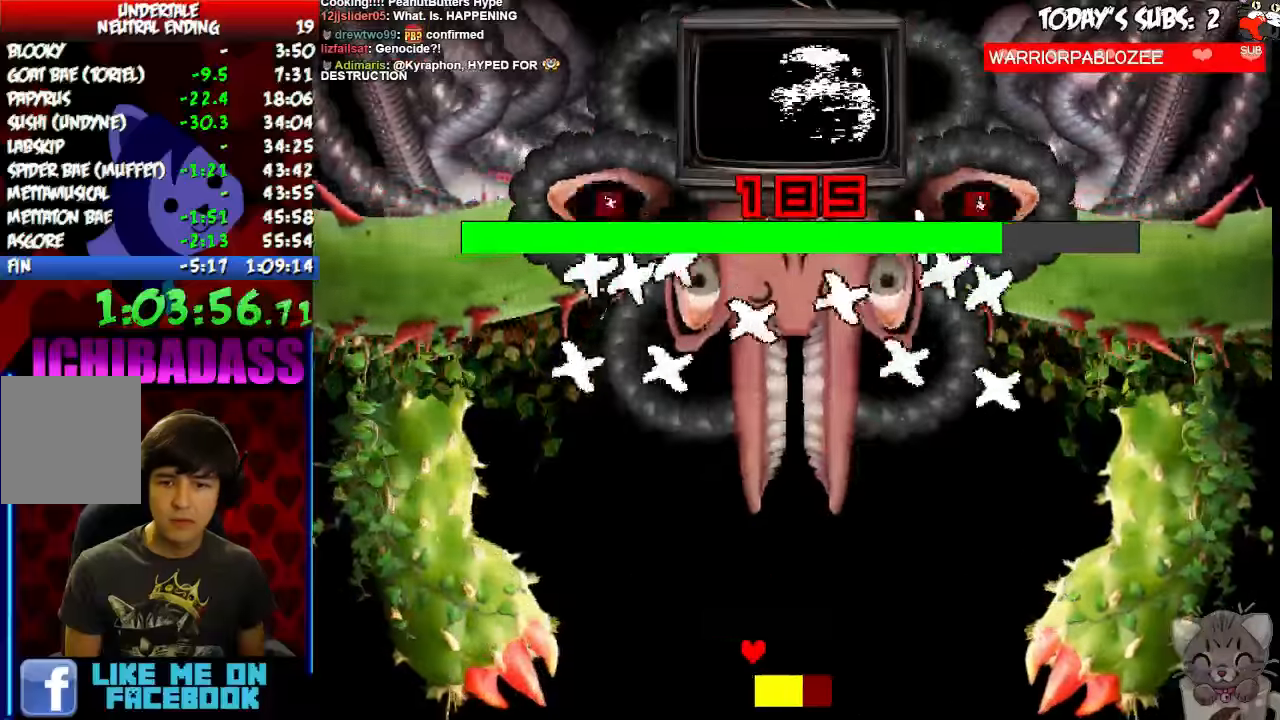
{"keys": ["left"], "events": [[67, "z", "up"], [167, "z", "down"], [233, "z", "up"], [333, "z", "down"], [367, "right", "up"], [400, "left", "down"], [433, "z", "up"]]}
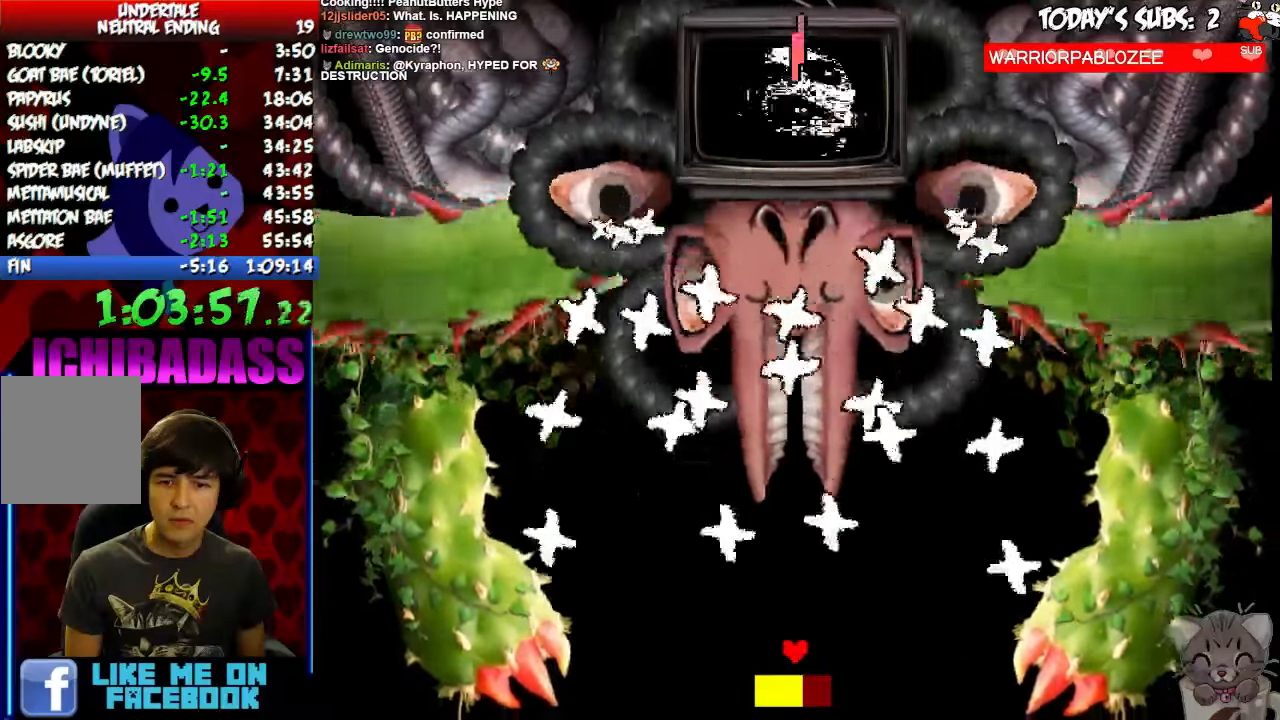
{"keys": ["left"]}
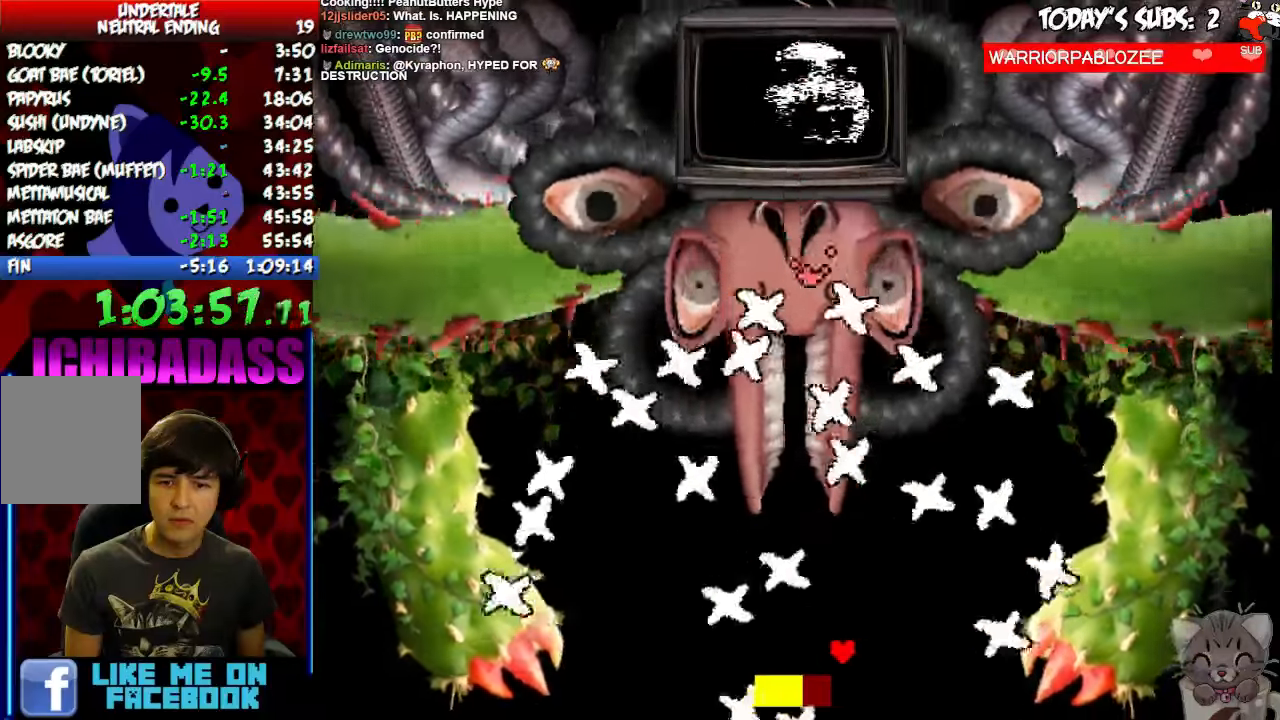
{"keys": ["right", "z"]}
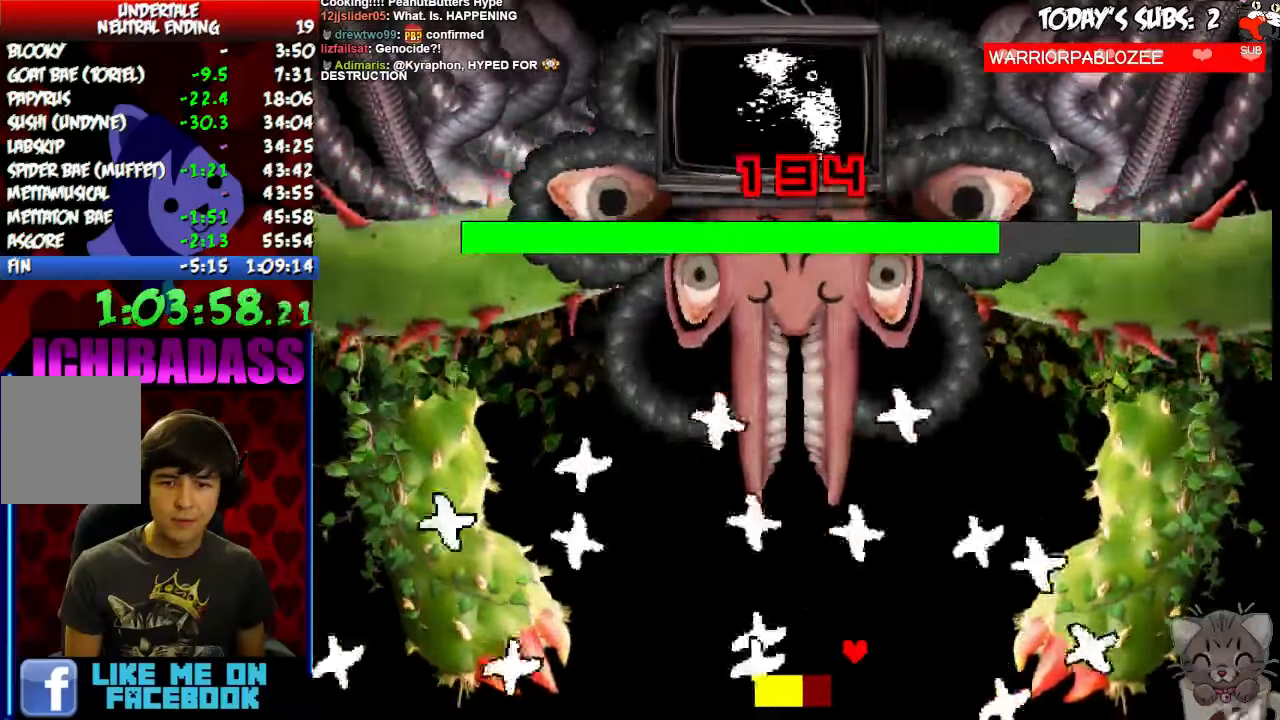
{"keys": ["left", "z"], "events": [[100, "left", "down"], [100, "right", "up"], [133, "z", "up"], [167, "right", "down"], [200, "left", "up"], [200, "z", "down"], [333, "z", "up"], [367, "right", "up"], [400, "left", "down"], [433, "z", "down"]]}
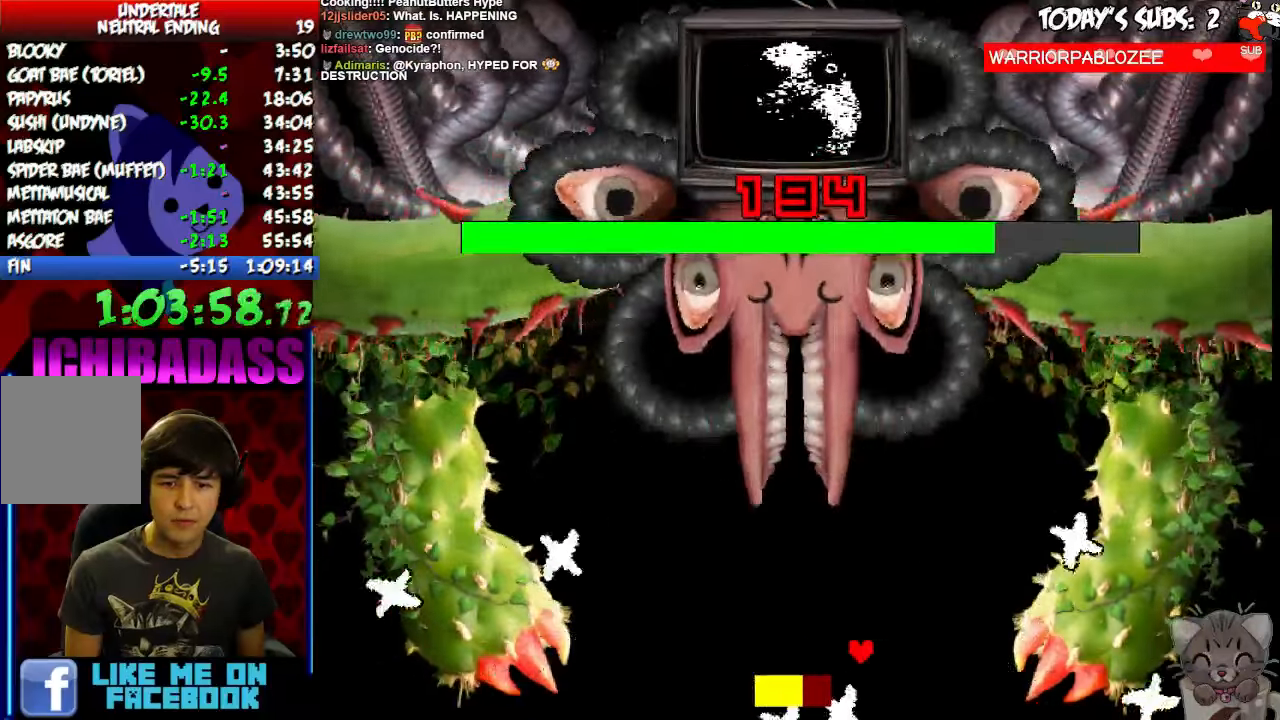
{"keys": ["left", "z"], "events": [[33, "z", "up"], [133, "z", "down"], [233, "z", "up"], [333, "z", "down"], [367, "z", "up"], [500, "z", "down"]]}